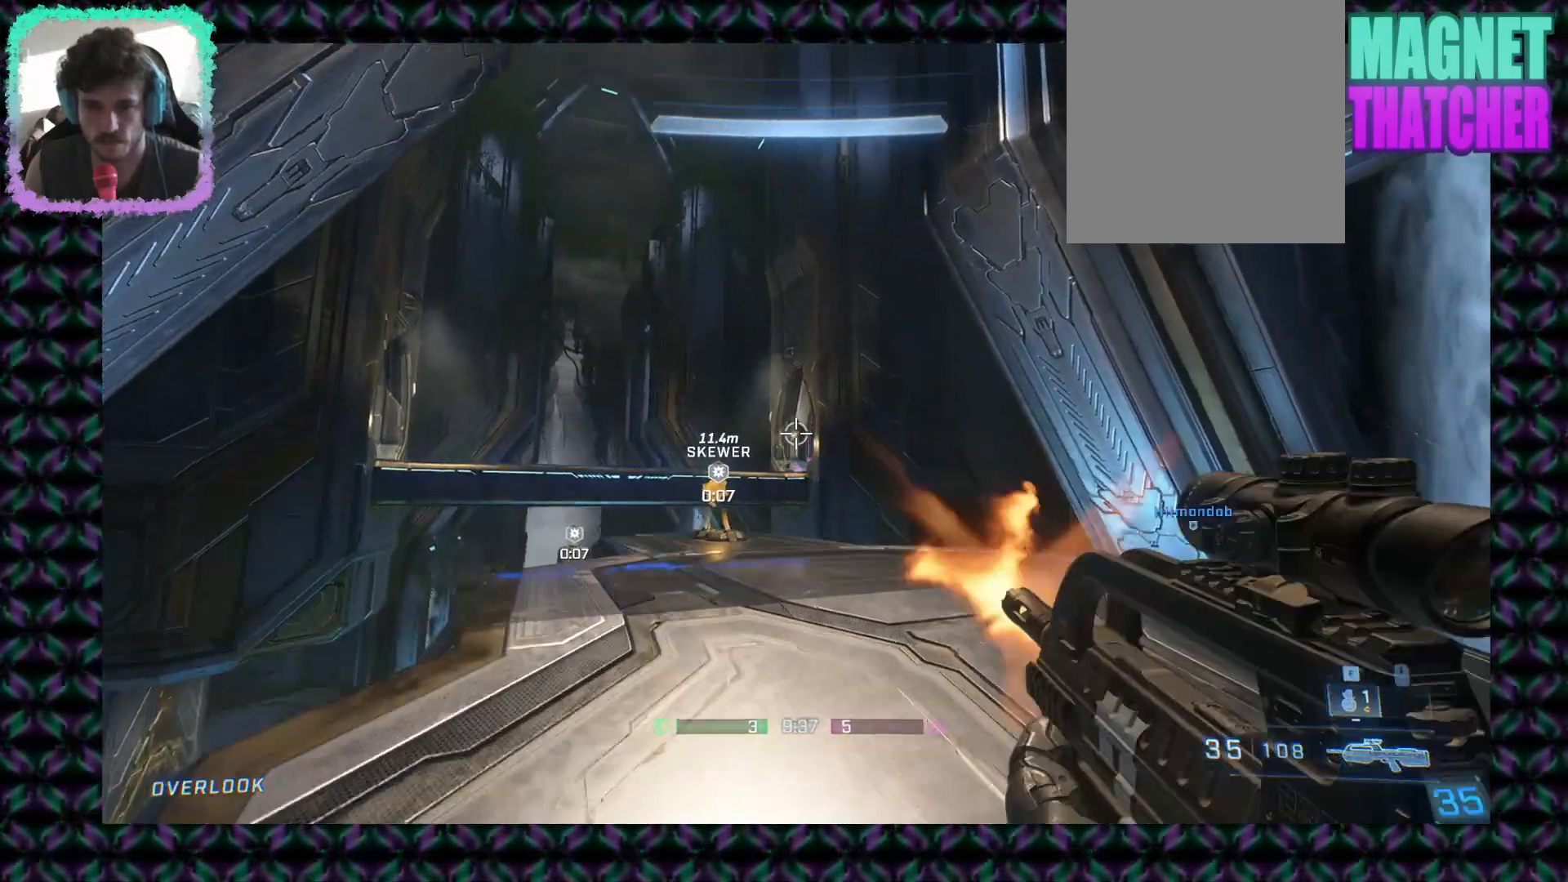
Gameplay with a controller (Xbox layout); each line is a JSON object with the inputs held at the frame after it (dt_ms = milliseconds from this image to that frame). "events" lists button and stick changes between this image and that frame as [ms after this image, input, new state], when the widget could be followed in between. Not read: A B L2 R1 R2 R3 START X Y keyboard_mouse right_stick.
{"dt_ms": 500, "buttons": [], "left_stick": "center", "events": [[400, "left_stick", "center"]]}
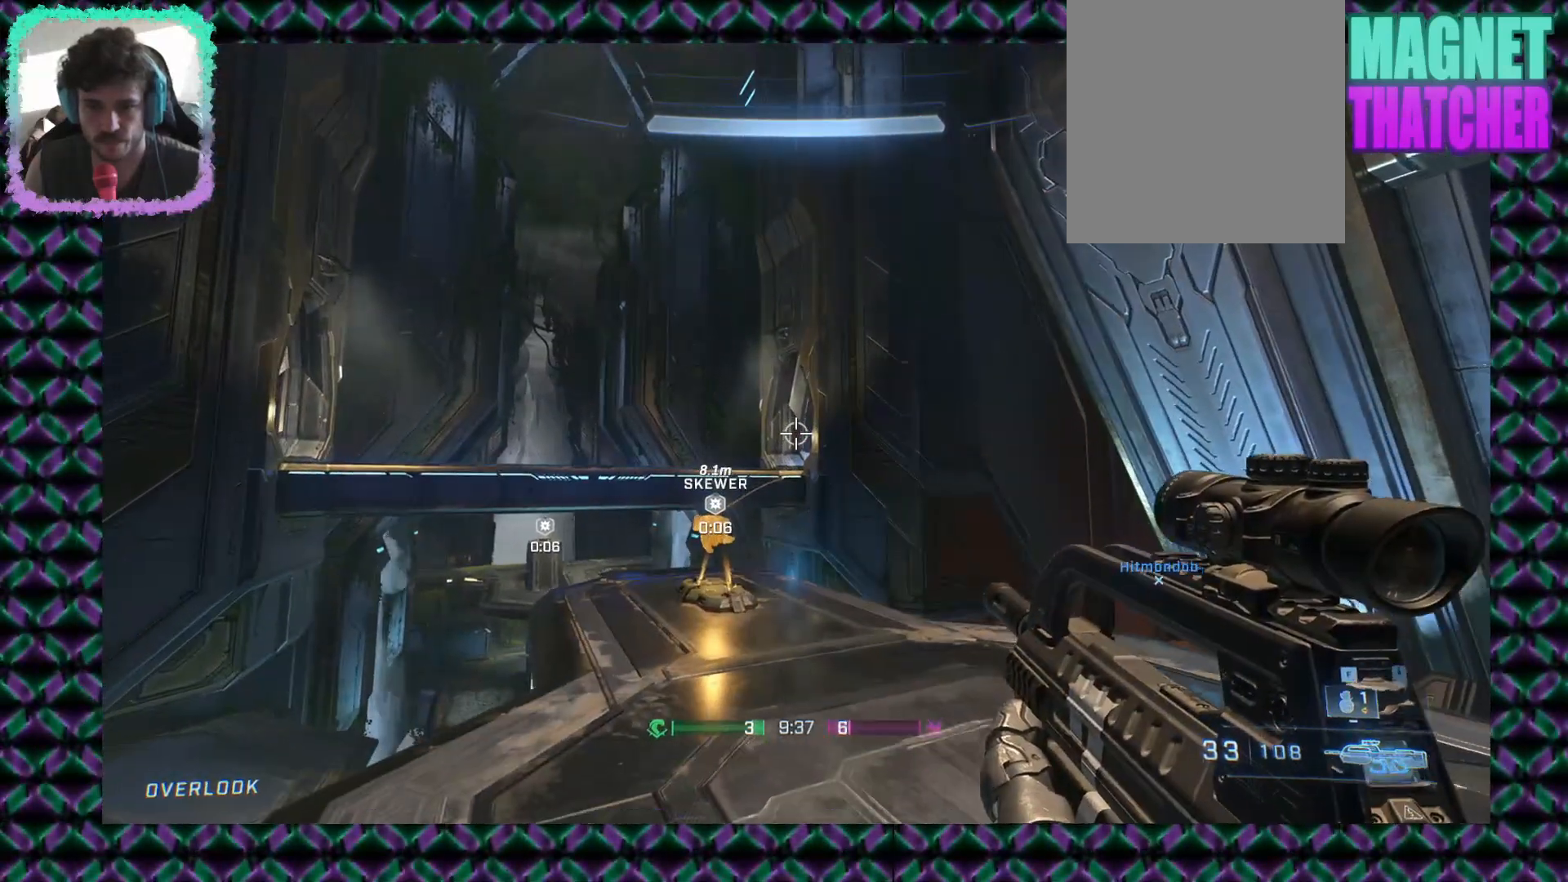
{"dt_ms": 500, "buttons": [], "left_stick": "up", "events": [[83, "left_stick", "up"]]}
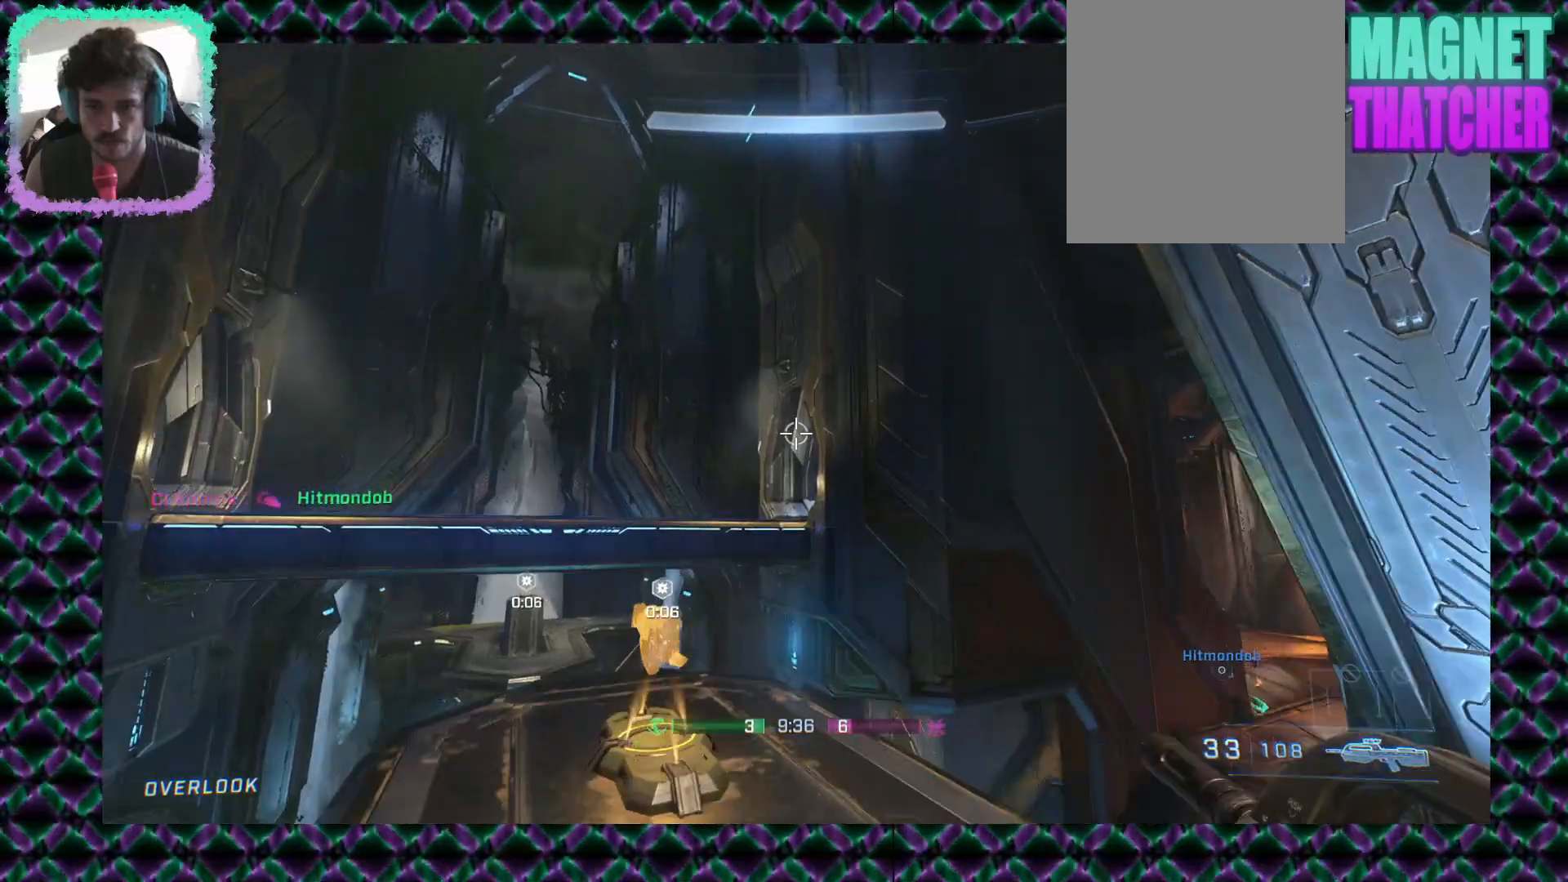
{"dt_ms": 500, "buttons": ["L3"], "left_stick": "up", "events": [[483, "L3", "down"]]}
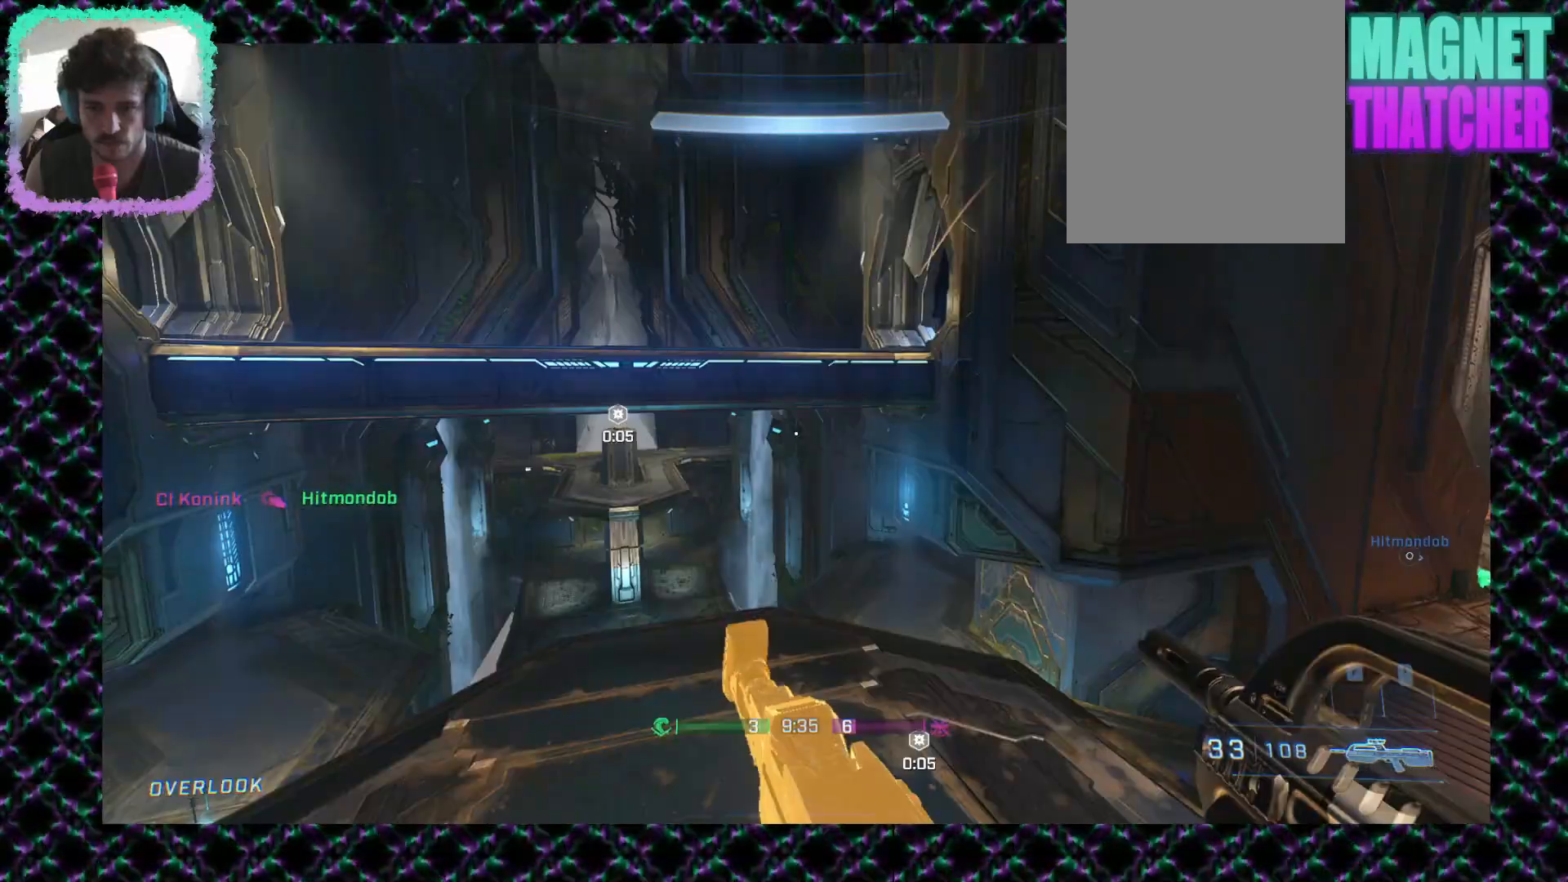
{"dt_ms": 500, "buttons": [], "left_stick": "up", "events": [[150, "L3", "up"]]}
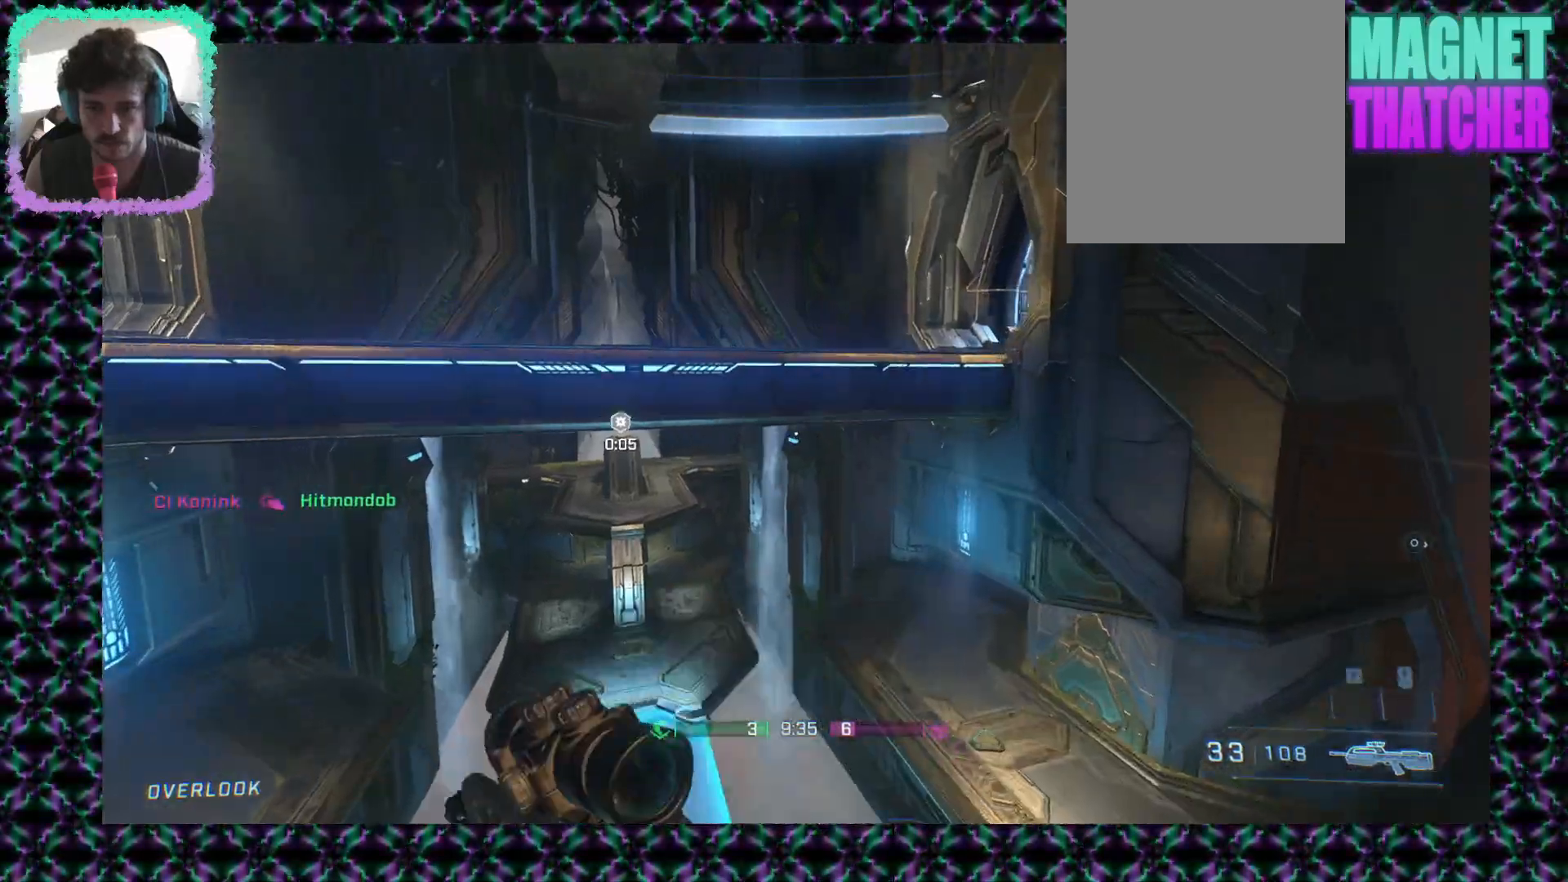
{"dt_ms": 500, "buttons": [], "left_stick": "up", "events": []}
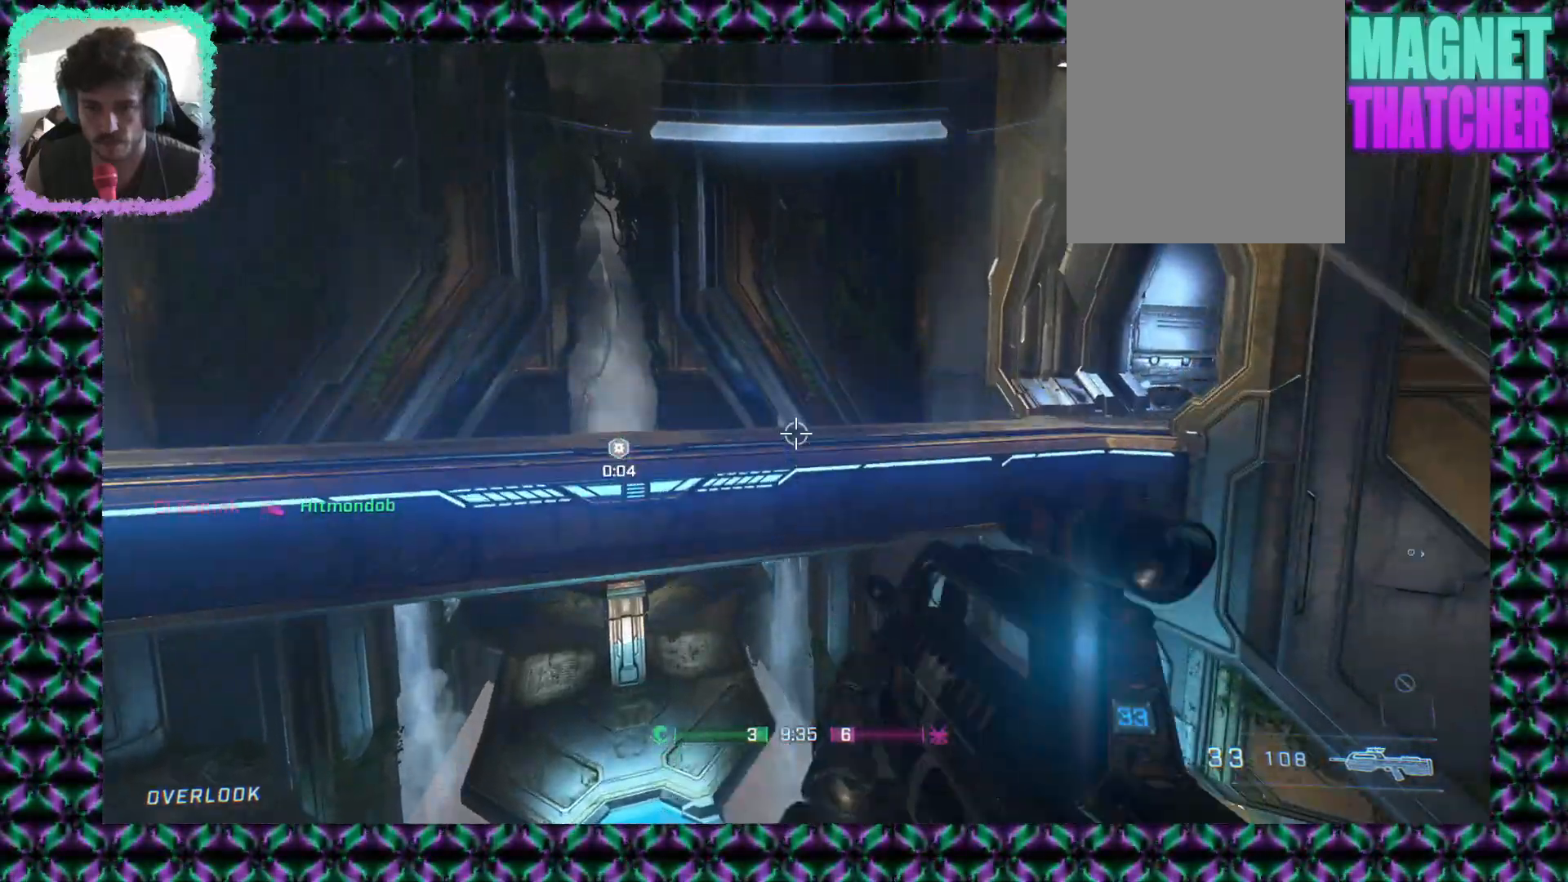
{"dt_ms": 500, "buttons": [], "left_stick": "up", "events": []}
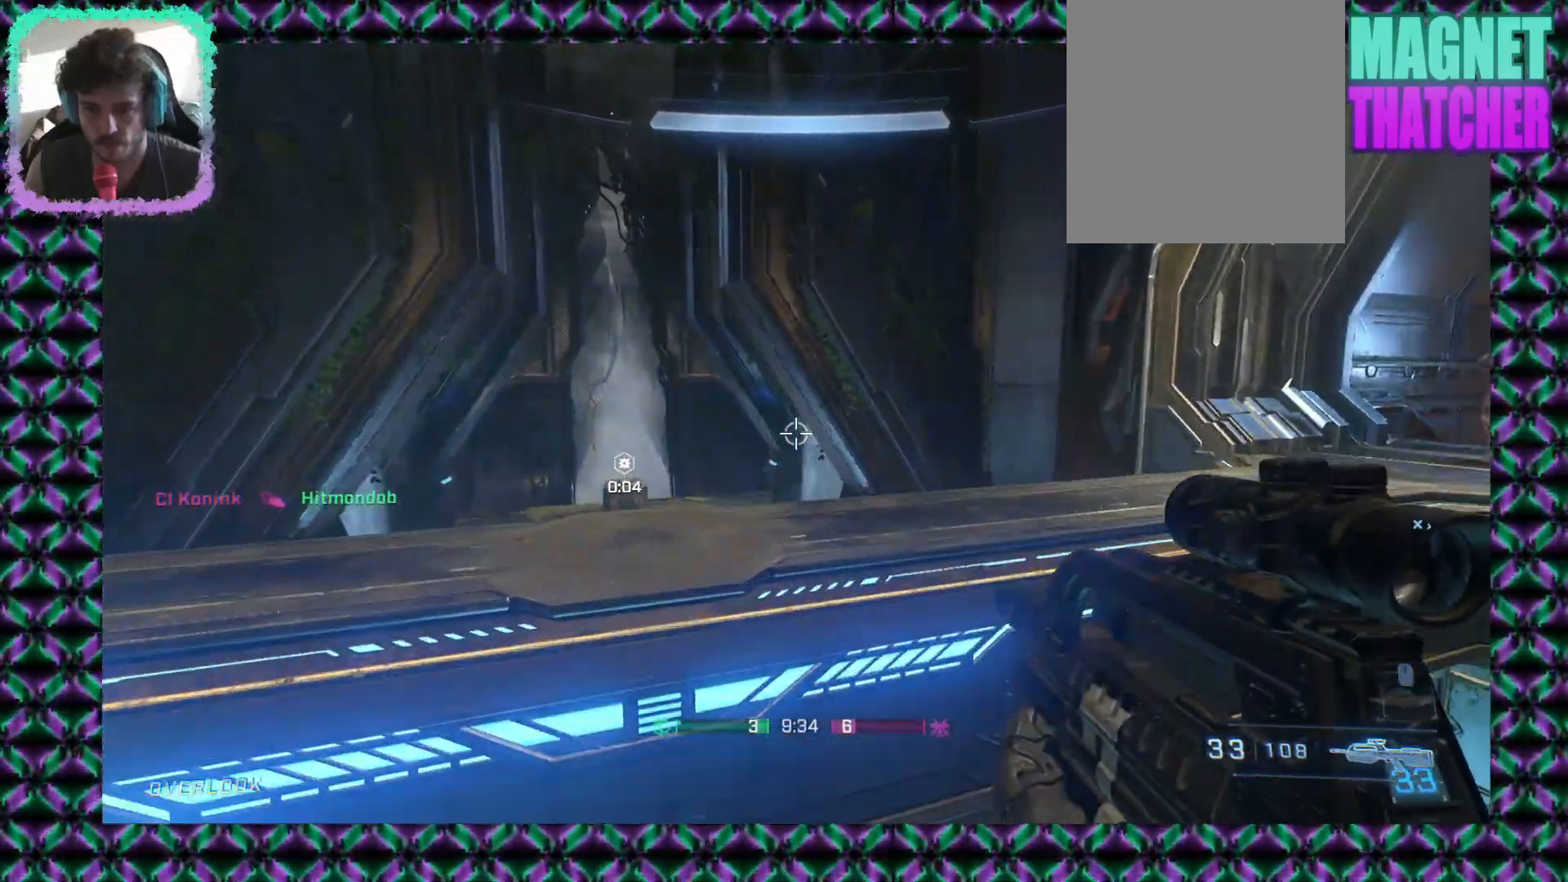
{"dt_ms": 500, "buttons": [], "left_stick": "up-left", "events": [[300, "left_stick", "up-left"]]}
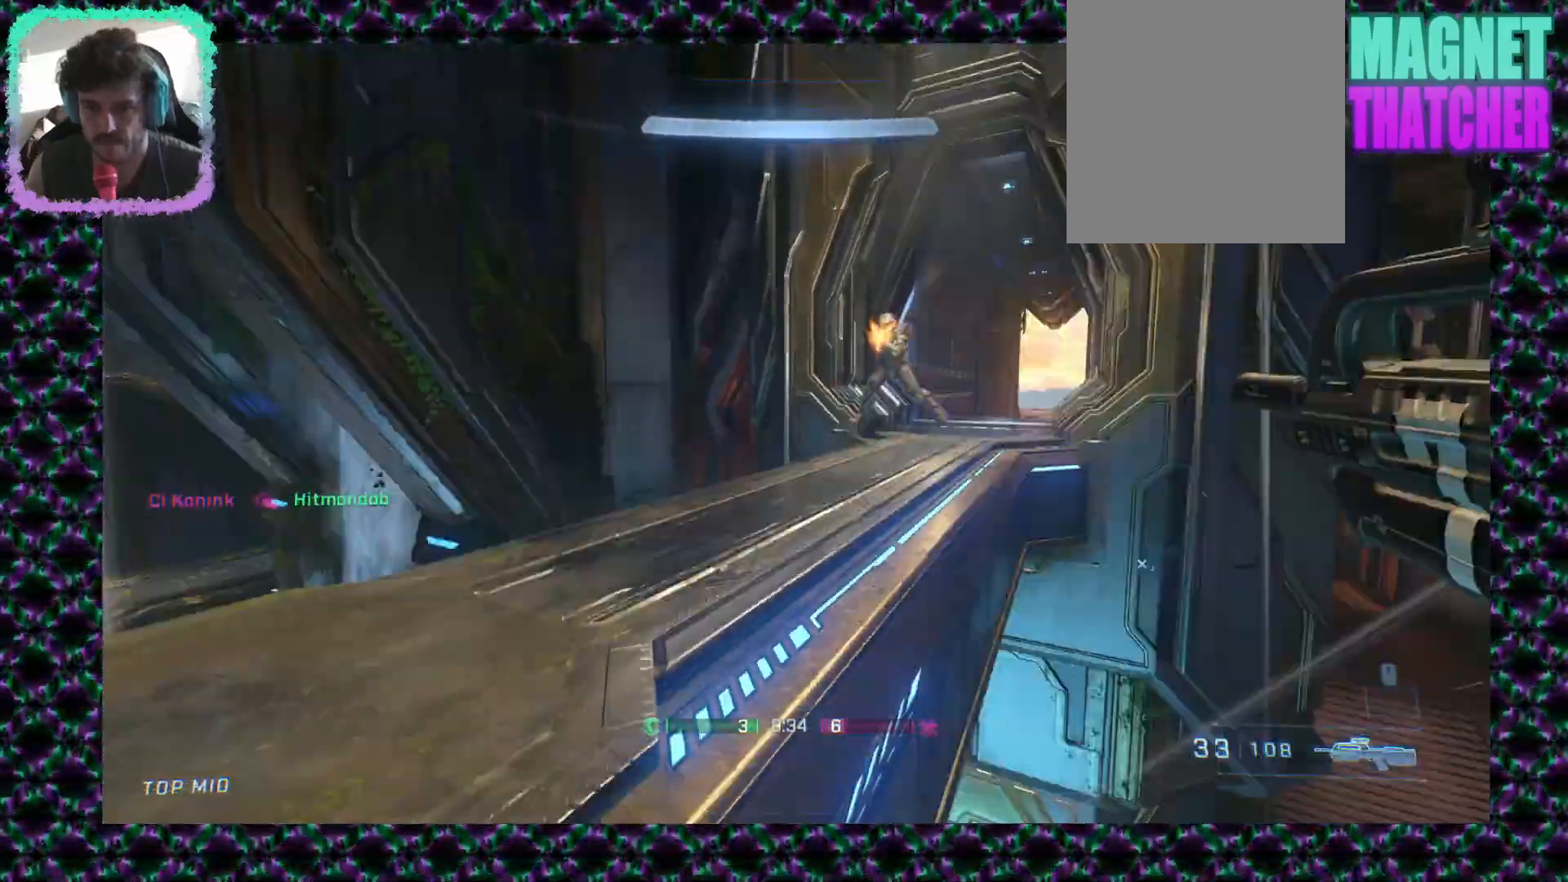
{"dt_ms": 500, "buttons": [], "left_stick": "up", "events": [[450, "left_stick", "up"]]}
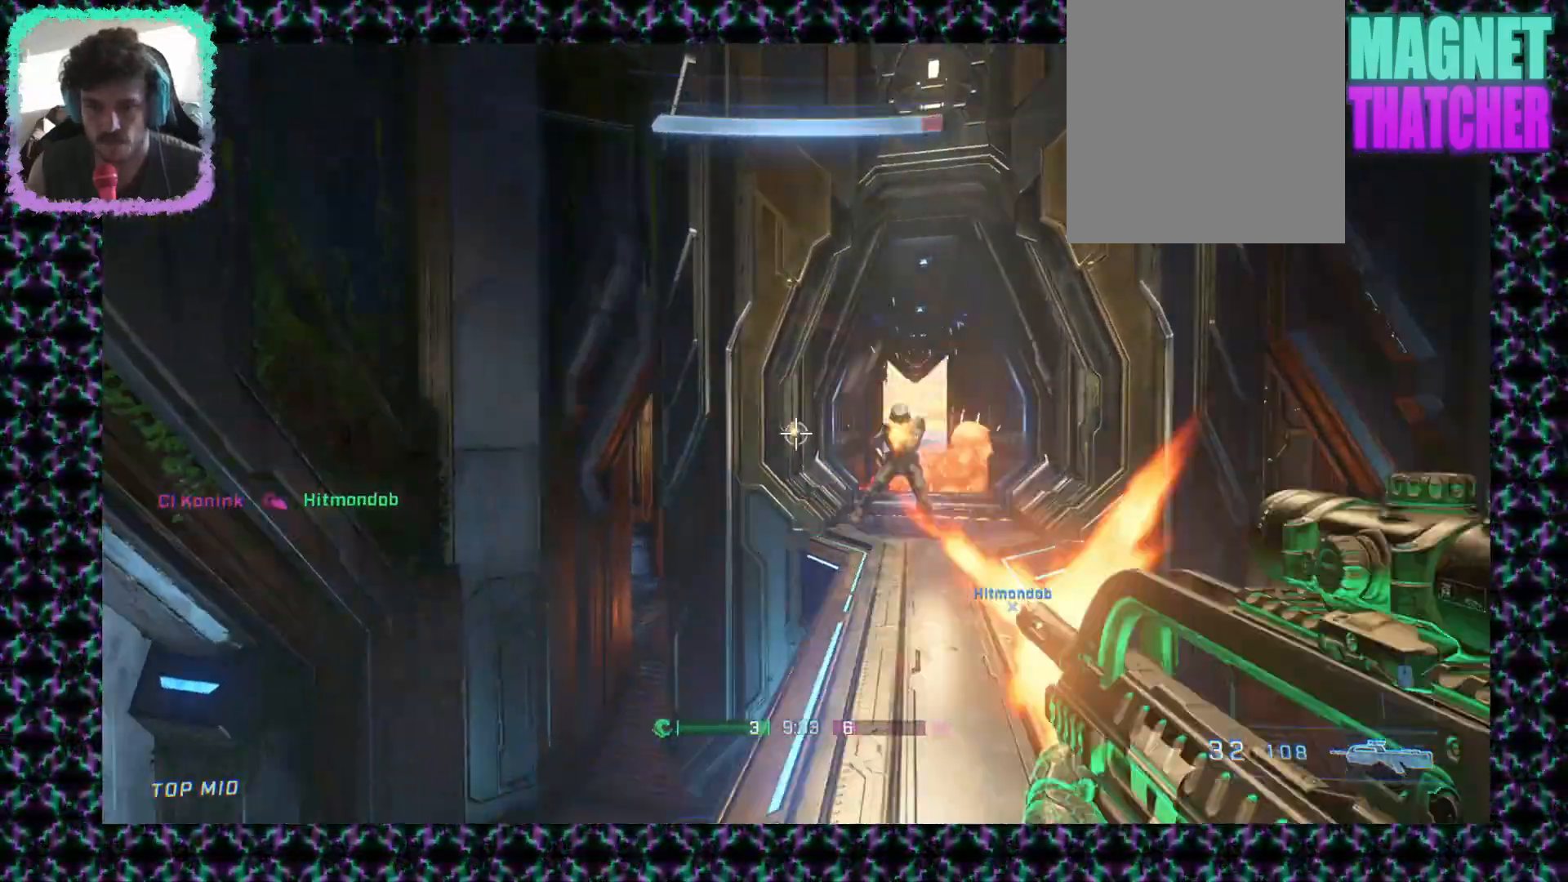
{"dt_ms": 500, "buttons": [], "left_stick": "up", "events": []}
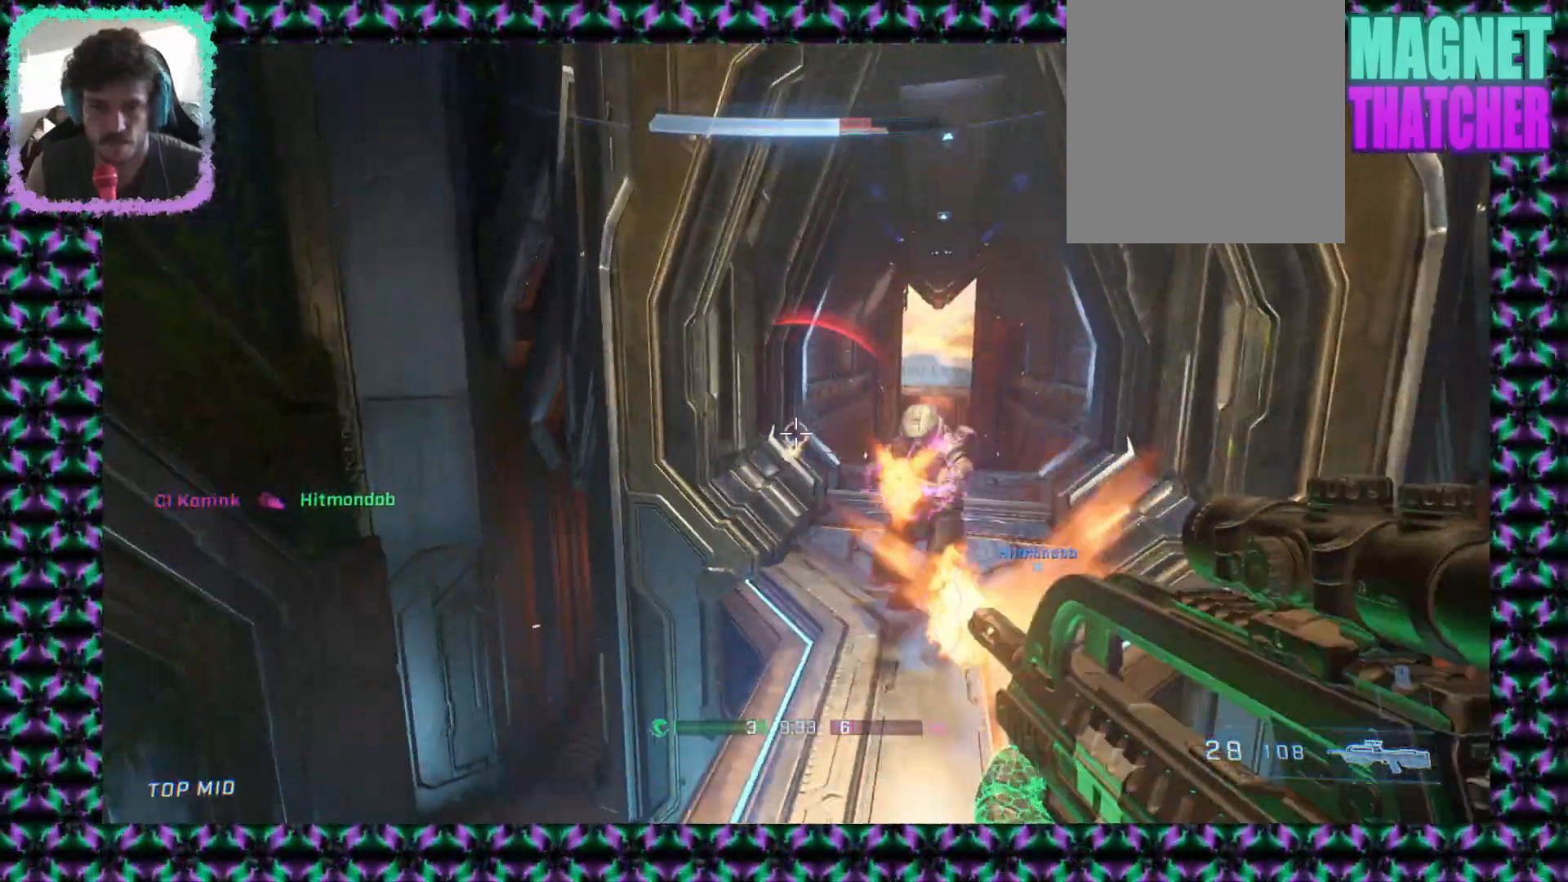
{"dt_ms": 500, "buttons": [], "left_stick": "down-left", "events": [[167, "left_stick", "center"], [283, "left_stick", "down-left"]]}
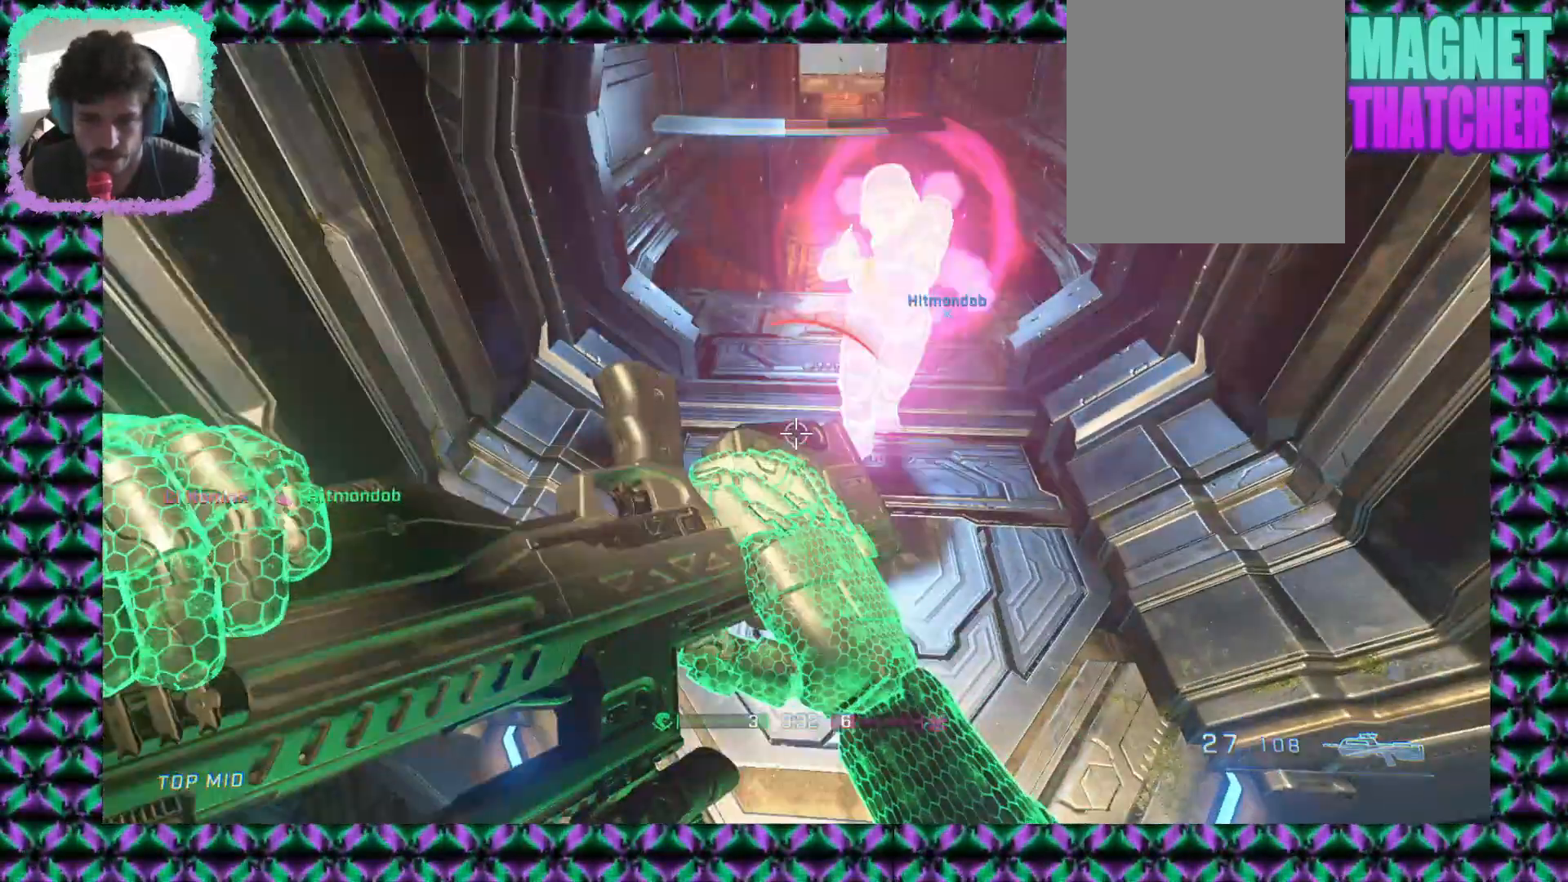
{"dt_ms": 500, "buttons": [], "left_stick": "down"}
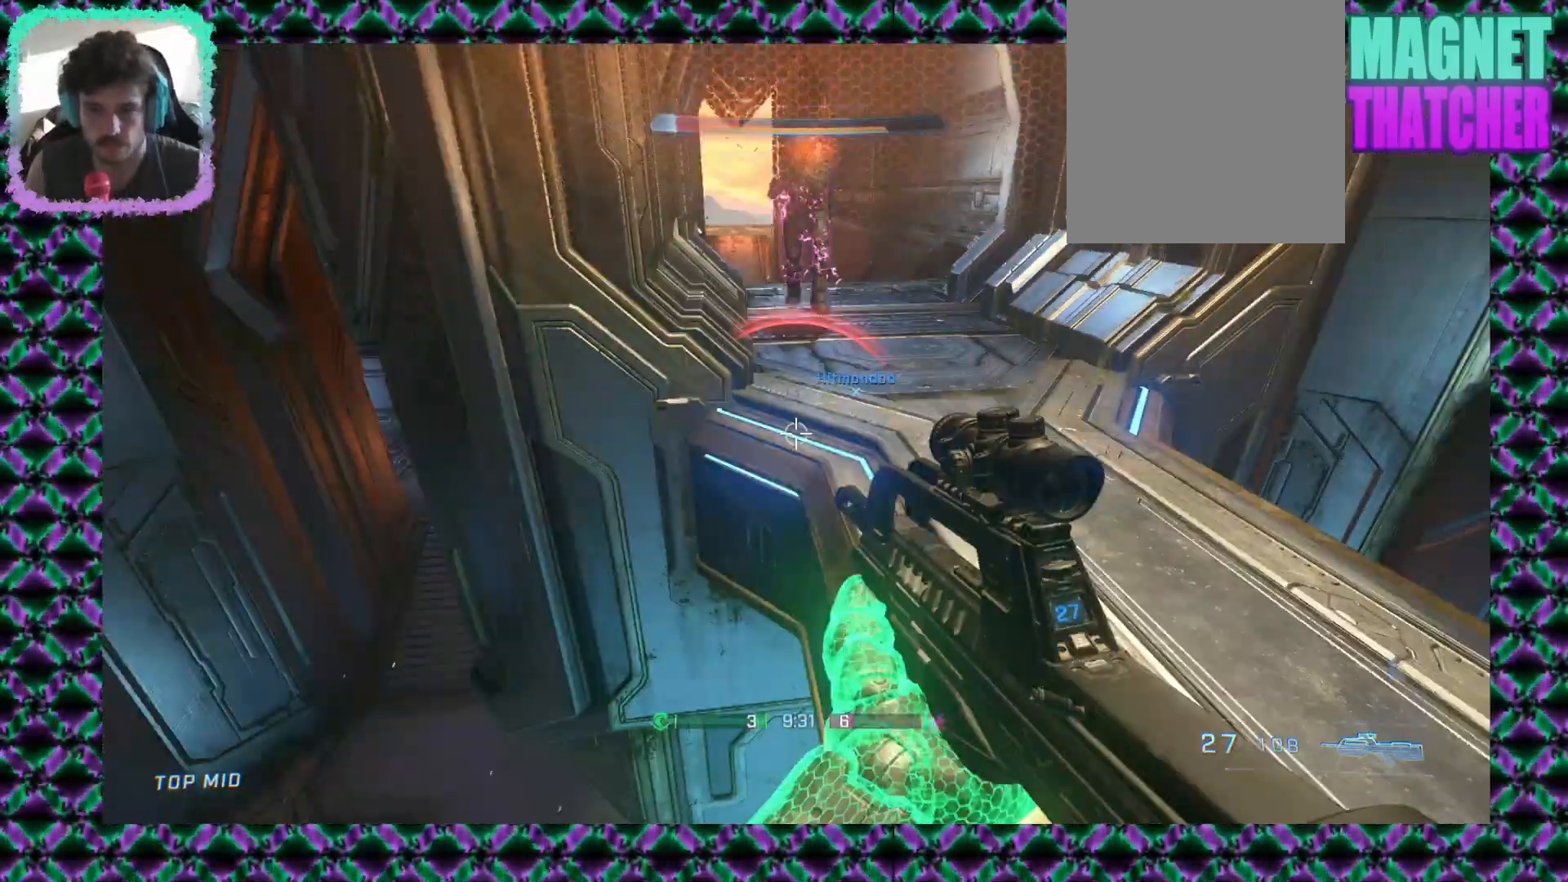
{"dt_ms": 500, "buttons": [], "left_stick": "up-right", "events": [[33, "left_stick", "down-right"], [133, "left_stick", "right"], [500, "left_stick", "up-right"]]}
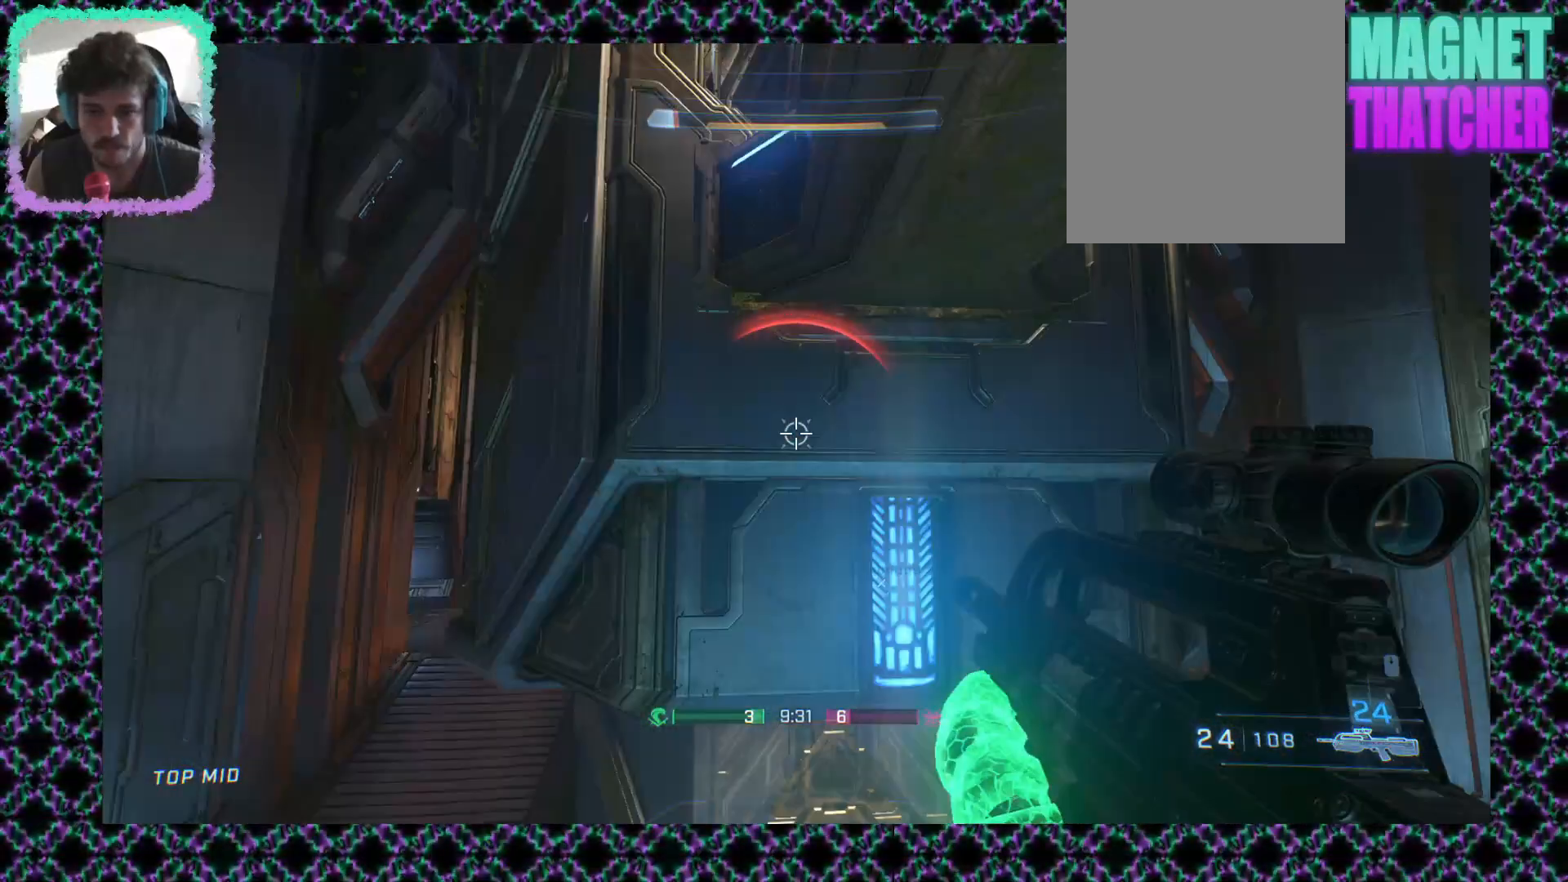
{"dt_ms": 1000, "buttons": [], "left_stick": "up"}
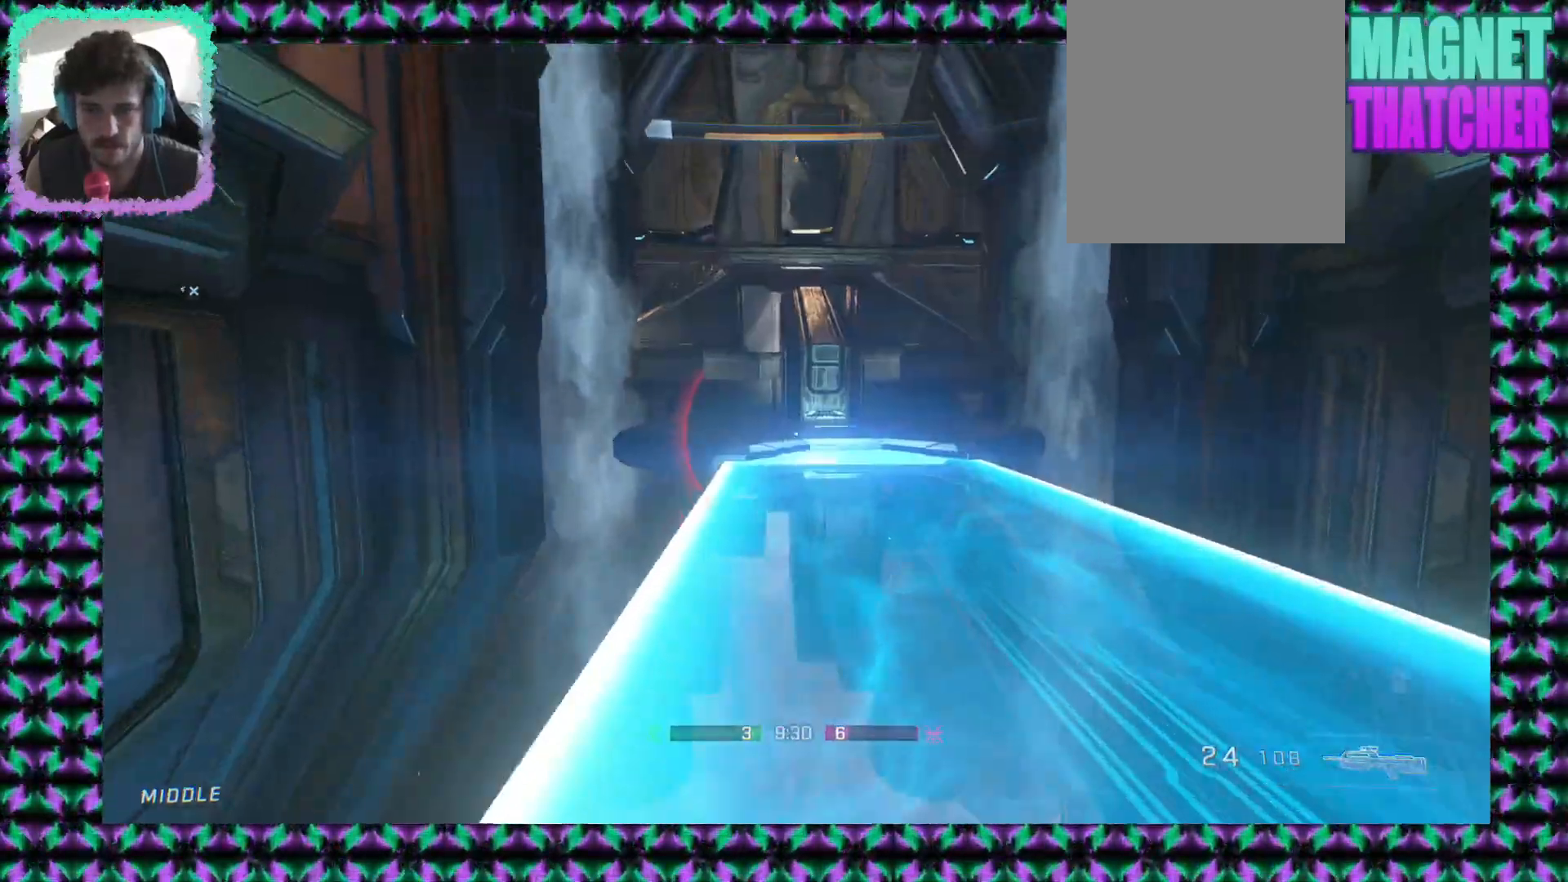
{"dt_ms": 500, "buttons": [], "left_stick": "up-right", "events": [[467, "left_stick", "up-right"]]}
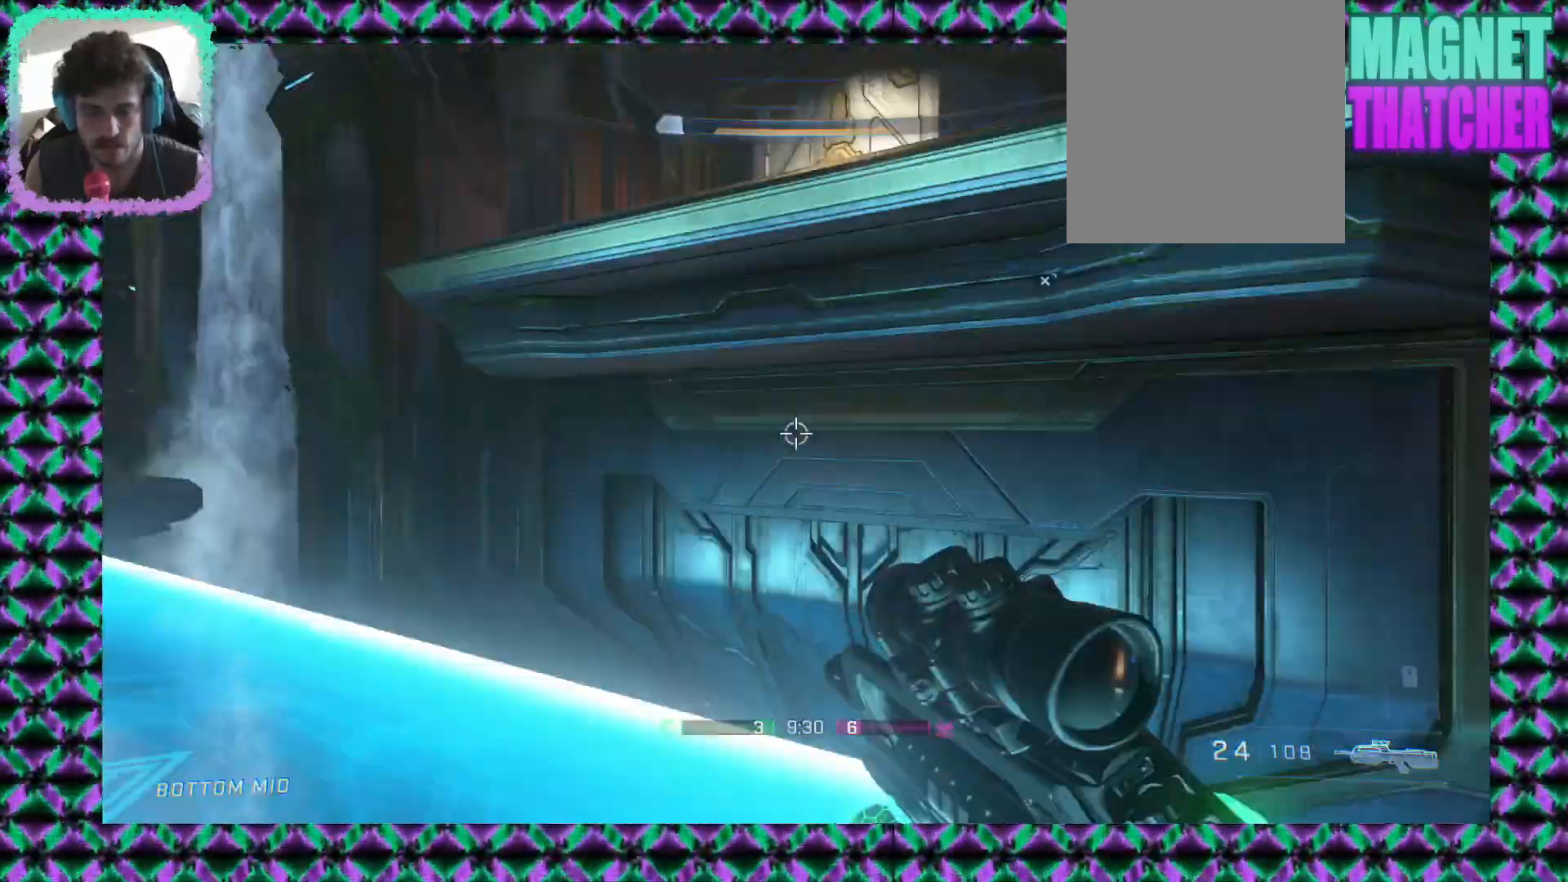
{"dt_ms": 500, "buttons": [], "left_stick": "down"}
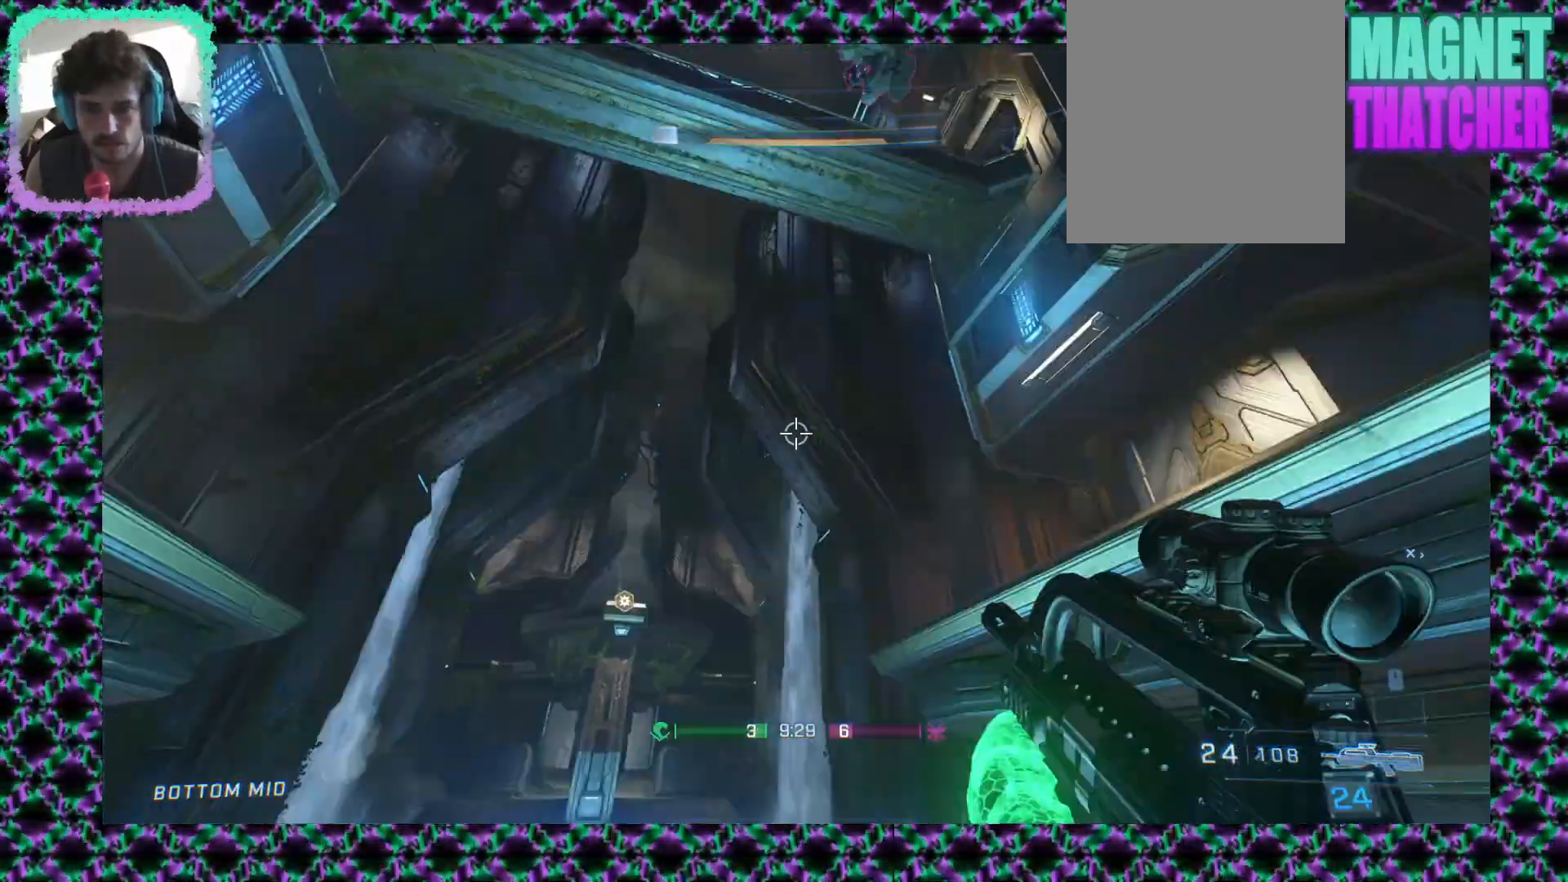
{"dt_ms": 500, "buttons": [], "left_stick": "center", "events": [[250, "left_stick", "right"], [483, "left_stick", "center"]]}